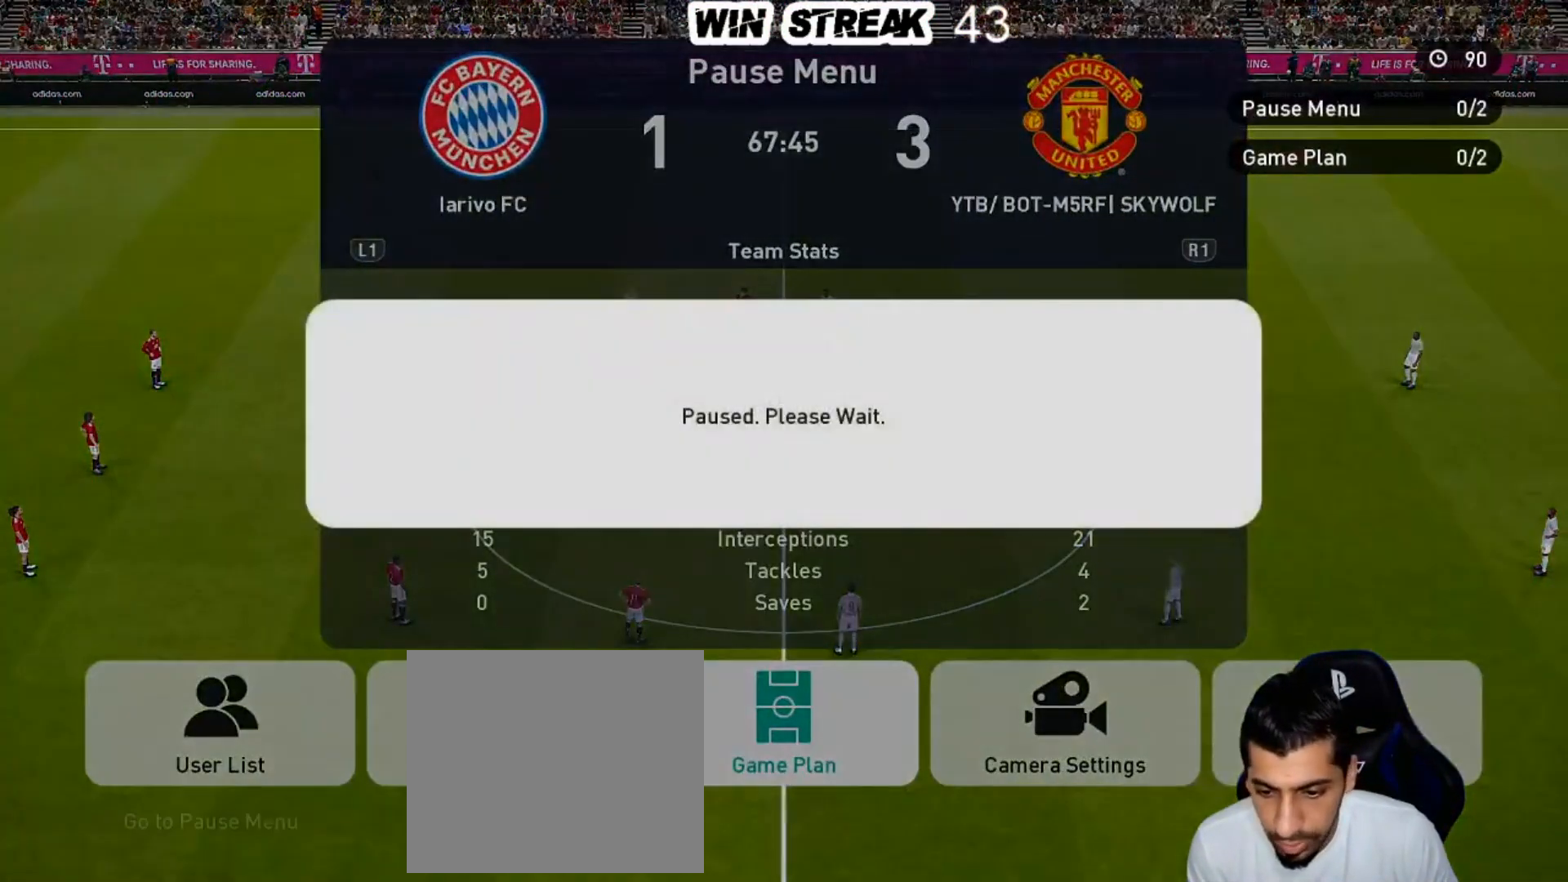
Gameplay with a controller (PlayStation layout); each line is a JSON object with the inputs held at the frame after it. "events" lists button and stick changes between this image and that frame as [ms after this image, input, new state], when the widget could be followed in between.
{"buttons": ["CROSS"], "left_stick": "center", "right_stick": "center", "events": [[200, "CIRCLE", "down"], [367, "CIRCLE", "up"], [500, "CROSS", "down"]]}
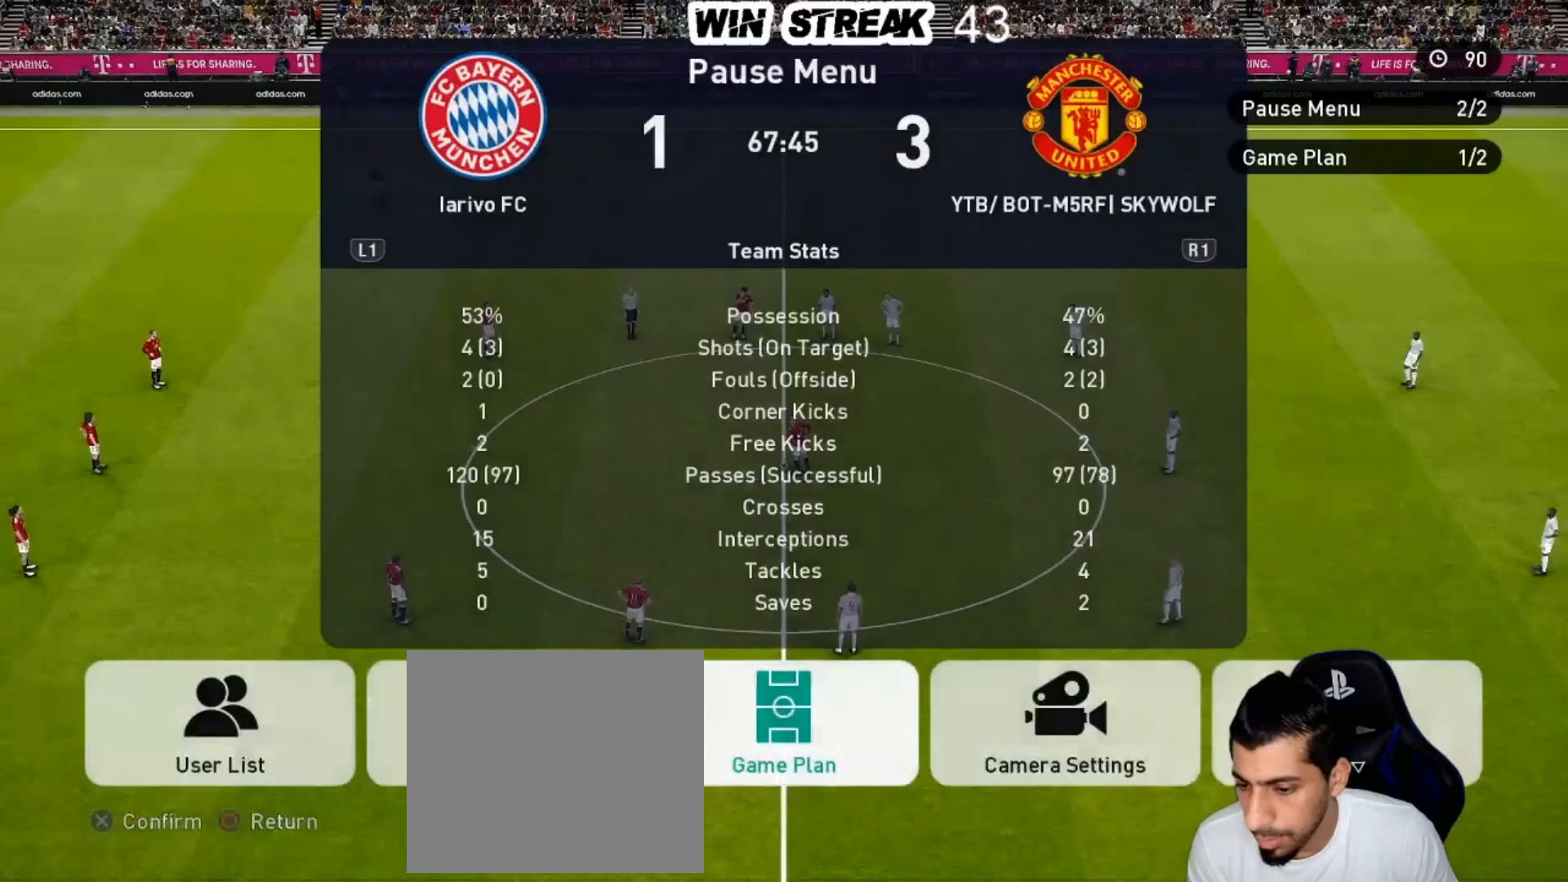
{"buttons": [], "left_stick": "center", "right_stick": "center", "events": [[167, "CROSS", "up"]]}
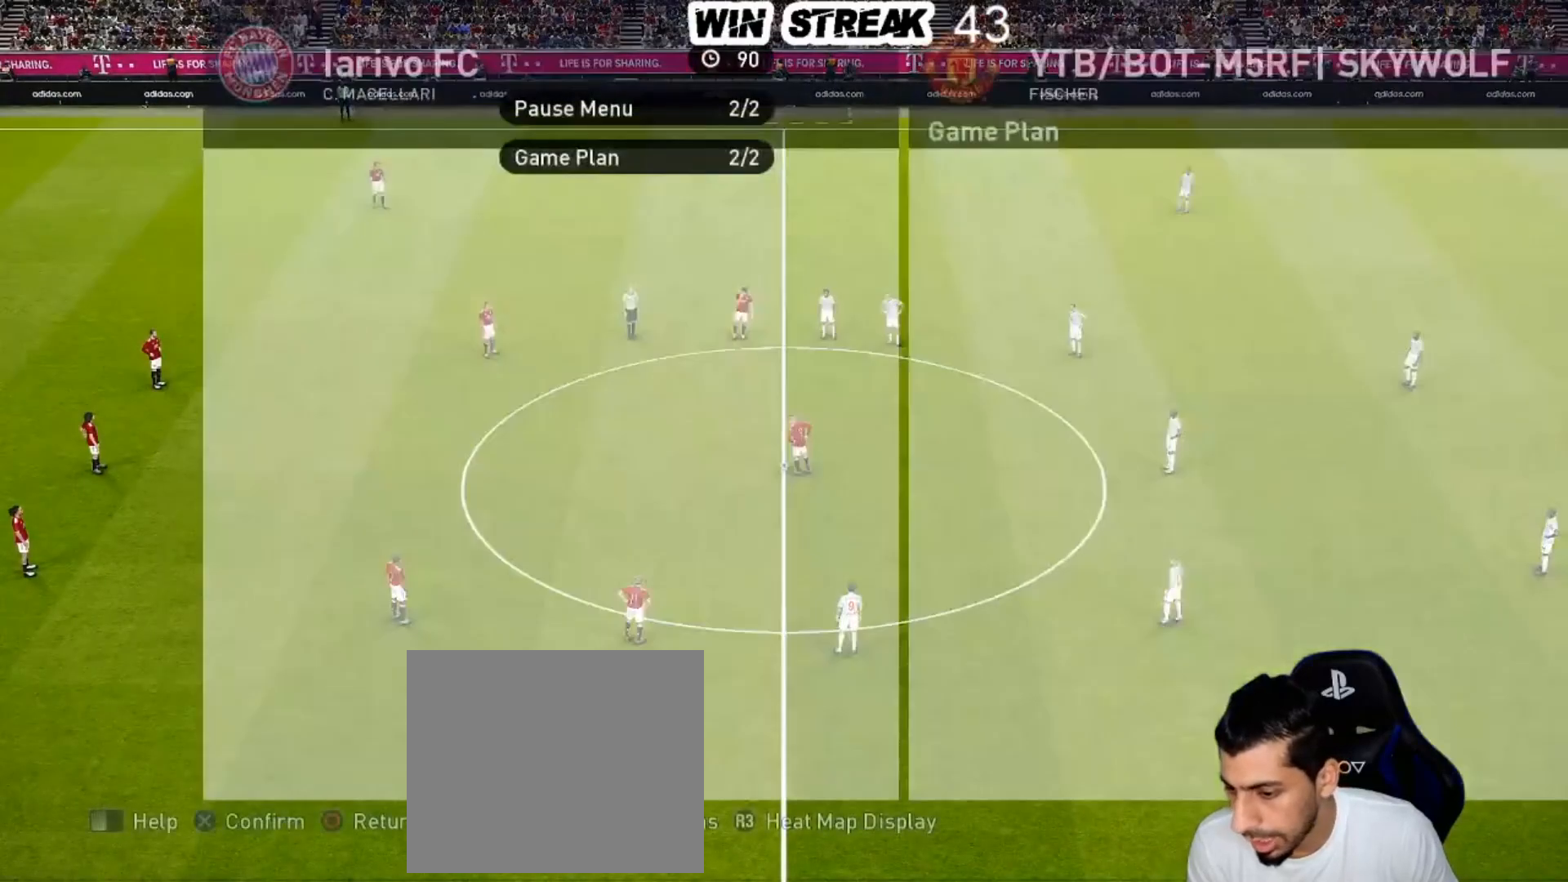
{"buttons": ["CROSS"], "left_stick": "center", "right_stick": "center", "events": [[350, "CROSS", "down"]]}
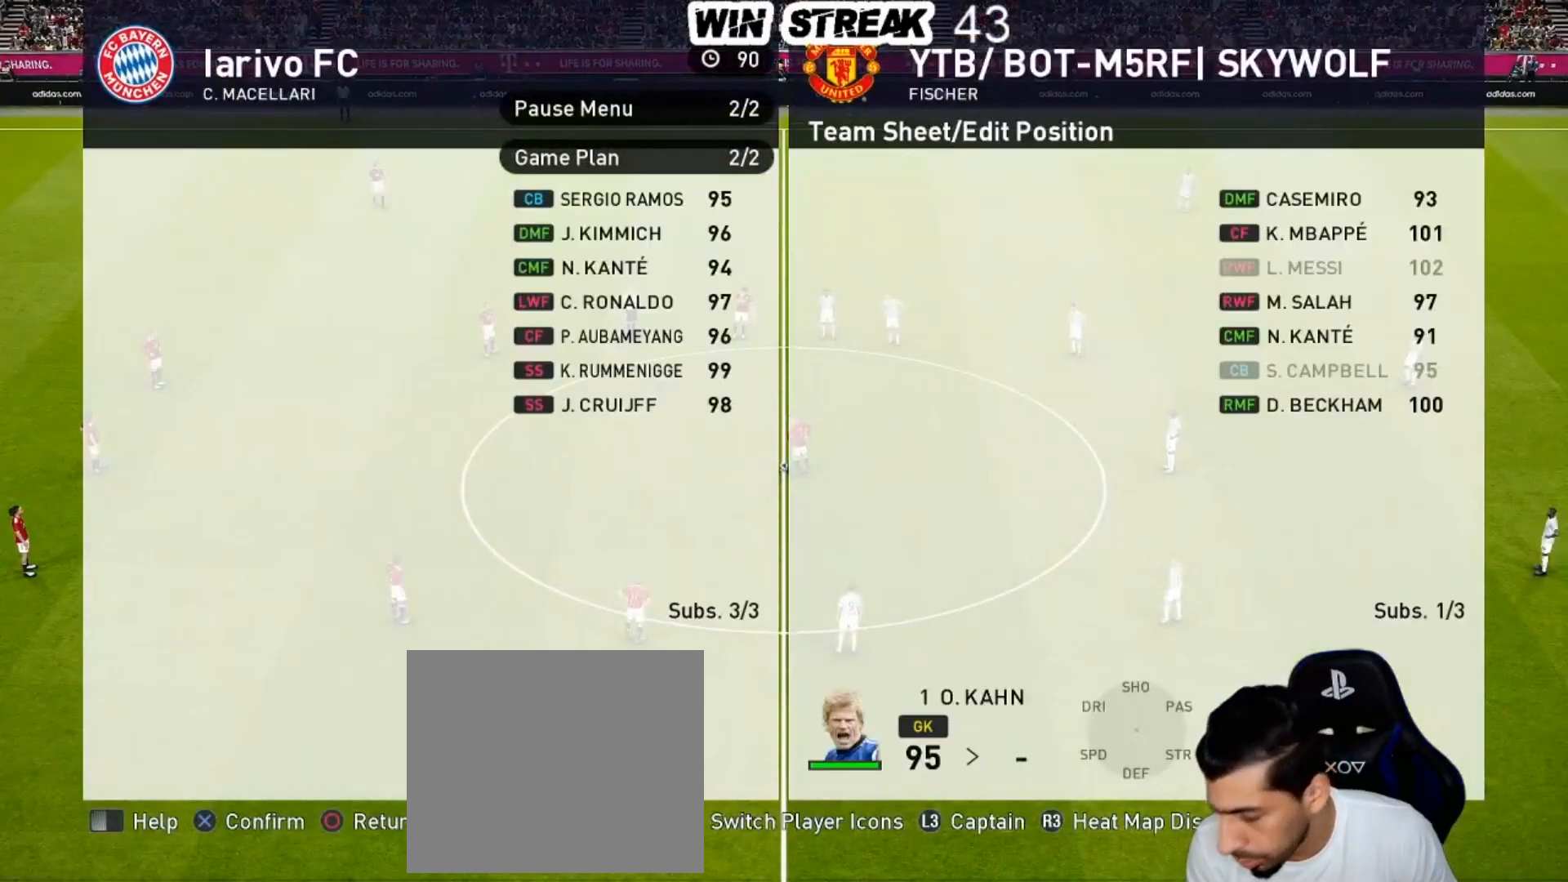
{"buttons": [], "left_stick": "center", "right_stick": "center", "events": [[67, "CROSS", "up"], [117, "DPAD_UP", "down"], [200, "DPAD_UP", "up"], [333, "DPAD_UP", "down"], [383, "DPAD_UP", "up"]]}
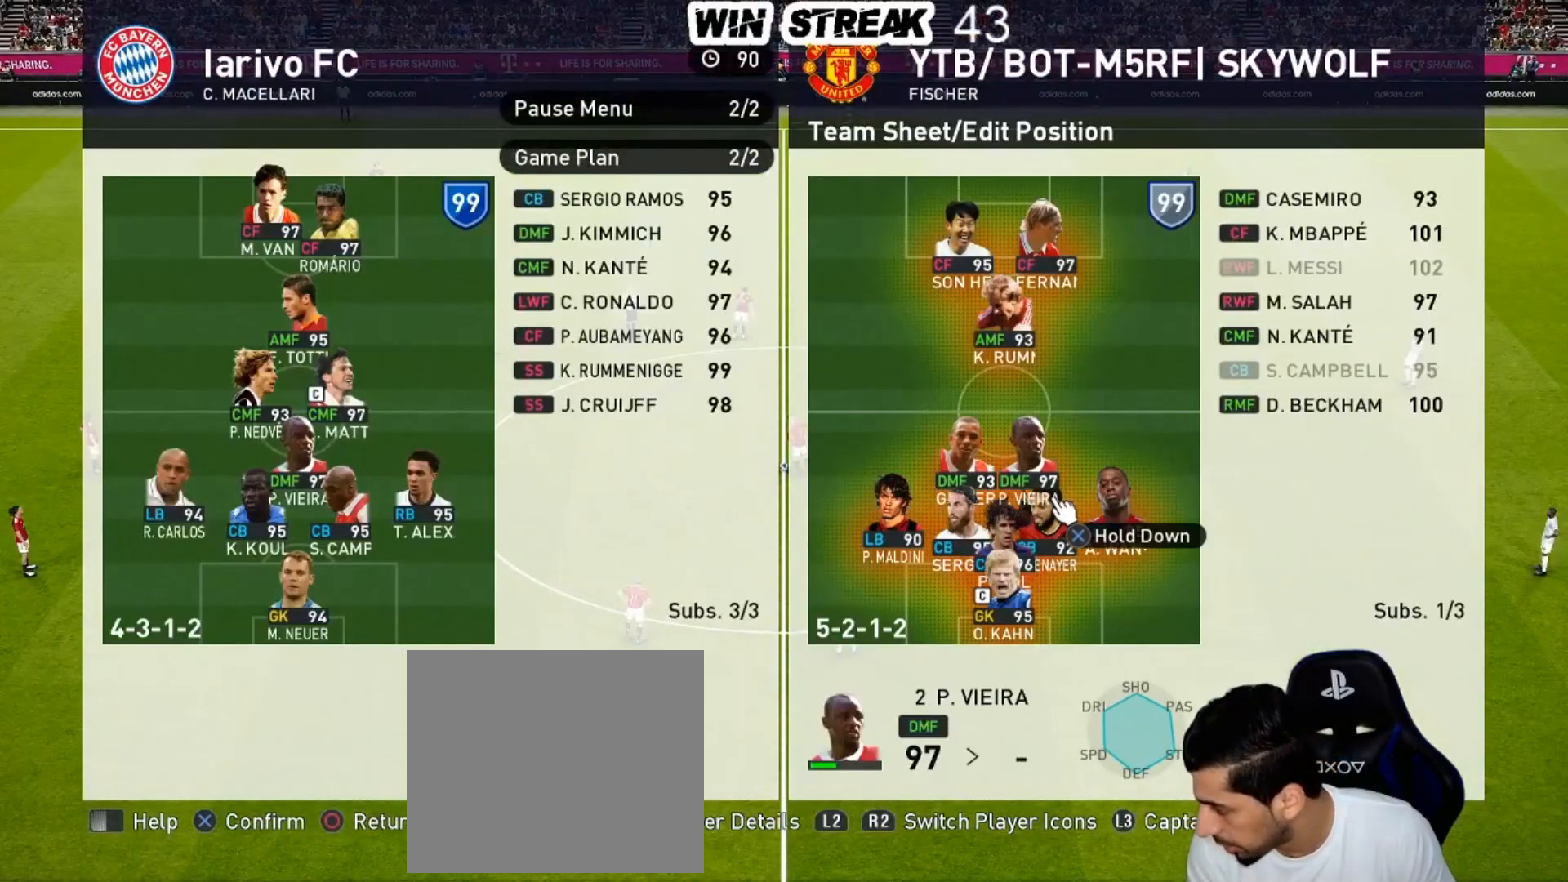
{"buttons": [], "left_stick": "center", "right_stick": "center", "events": [[83, "DPAD_RIGHT", "down"], [233, "DPAD_RIGHT", "up"], [383, "DPAD_DOWN", "down"], [467, "DPAD_DOWN", "up"]]}
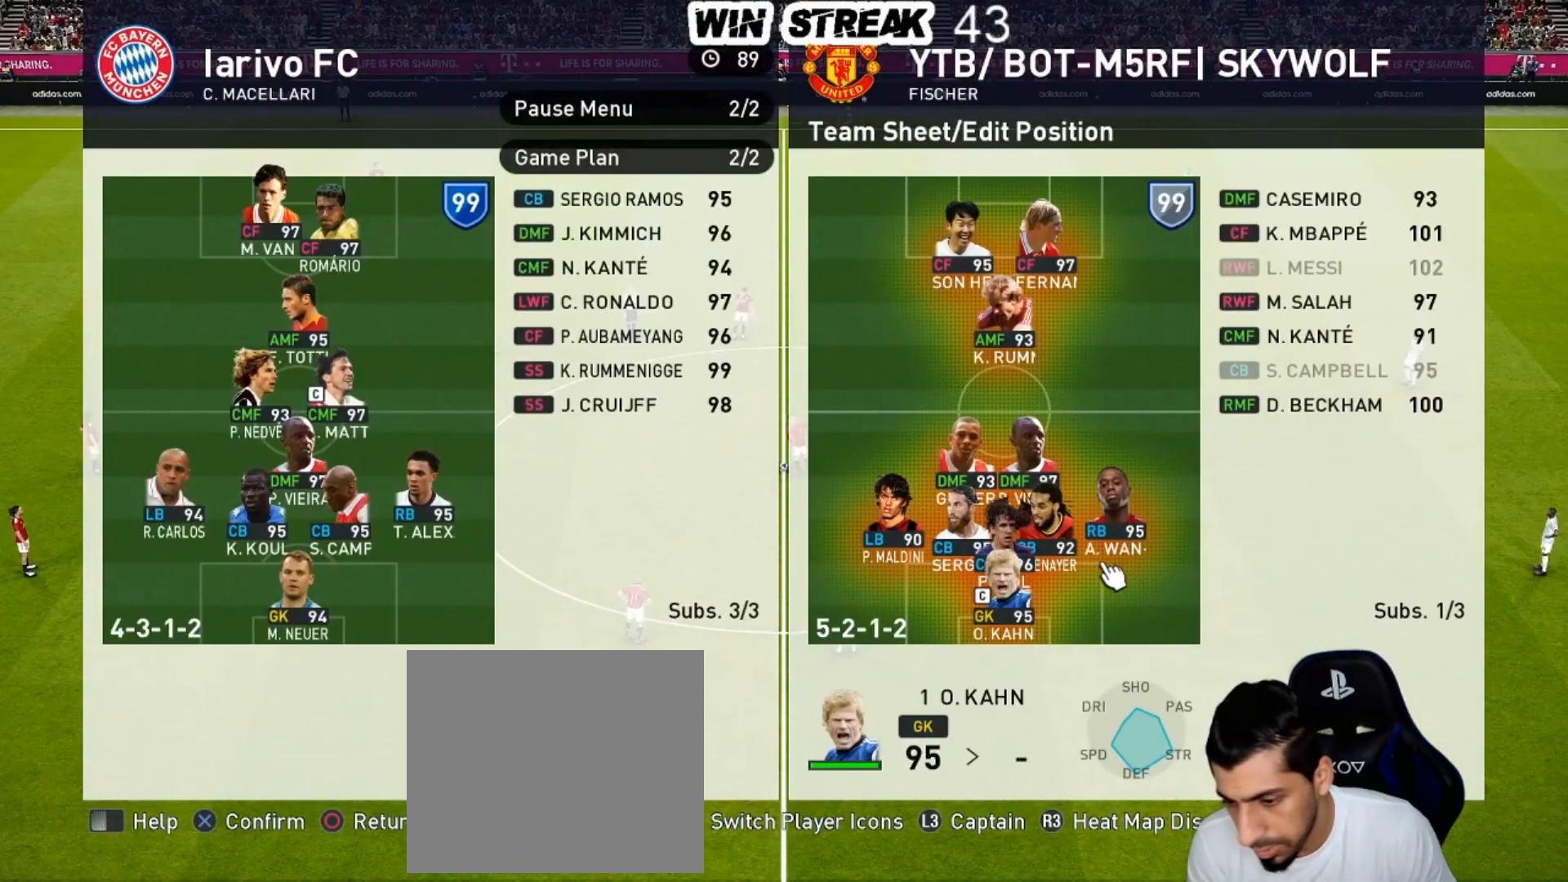
{"buttons": [], "left_stick": "center", "right_stick": "center", "events": []}
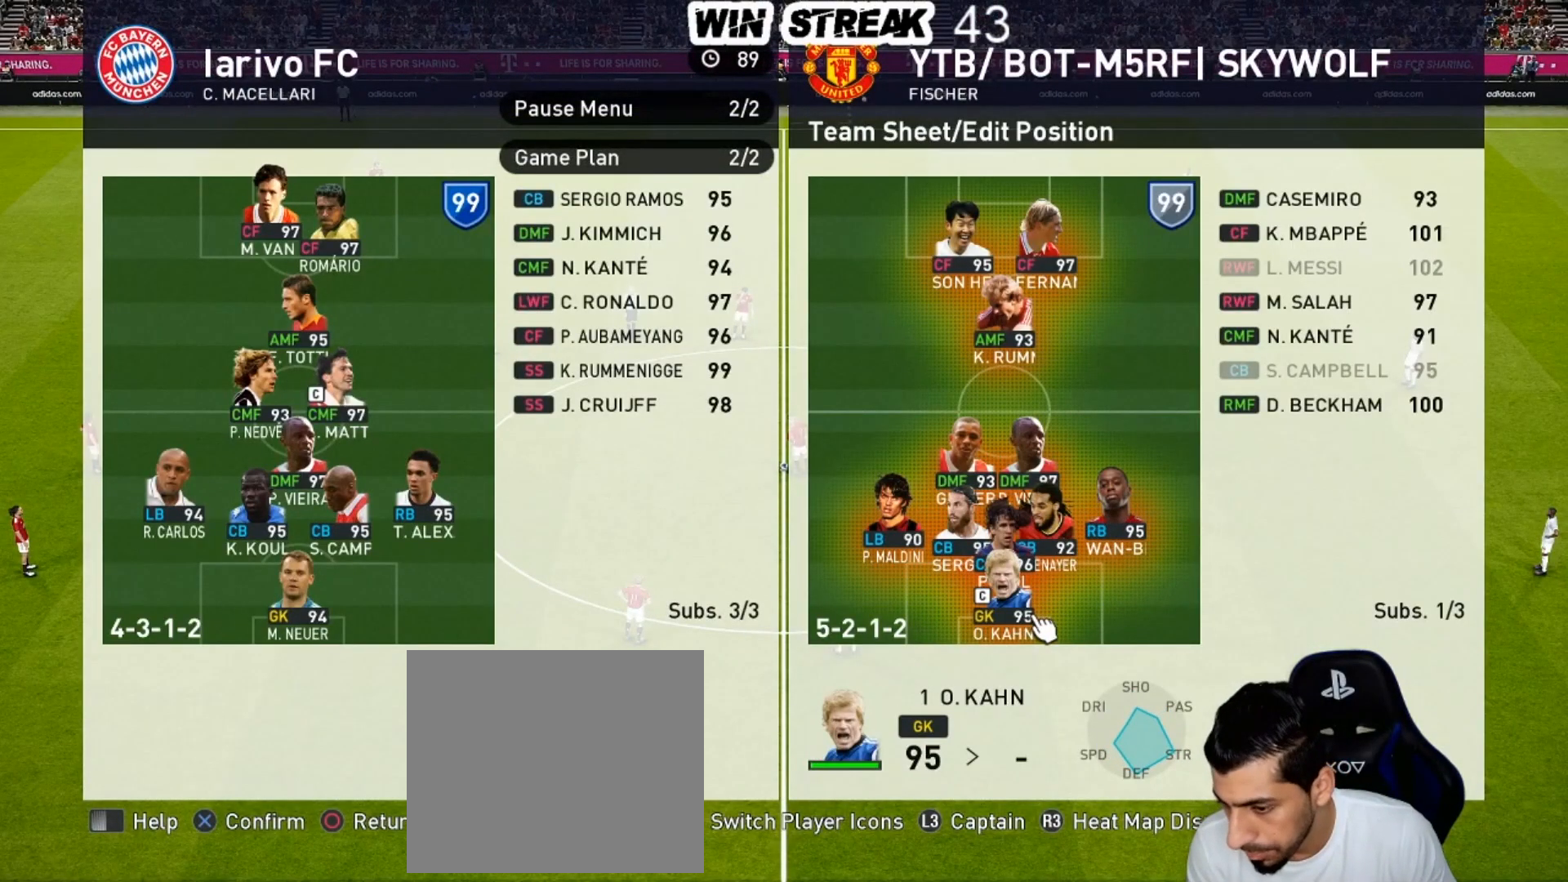
{"buttons": [], "left_stick": "center", "right_stick": "center", "events": [[383, "DPAD_RIGHT", "down"], [483, "DPAD_RIGHT", "up"]]}
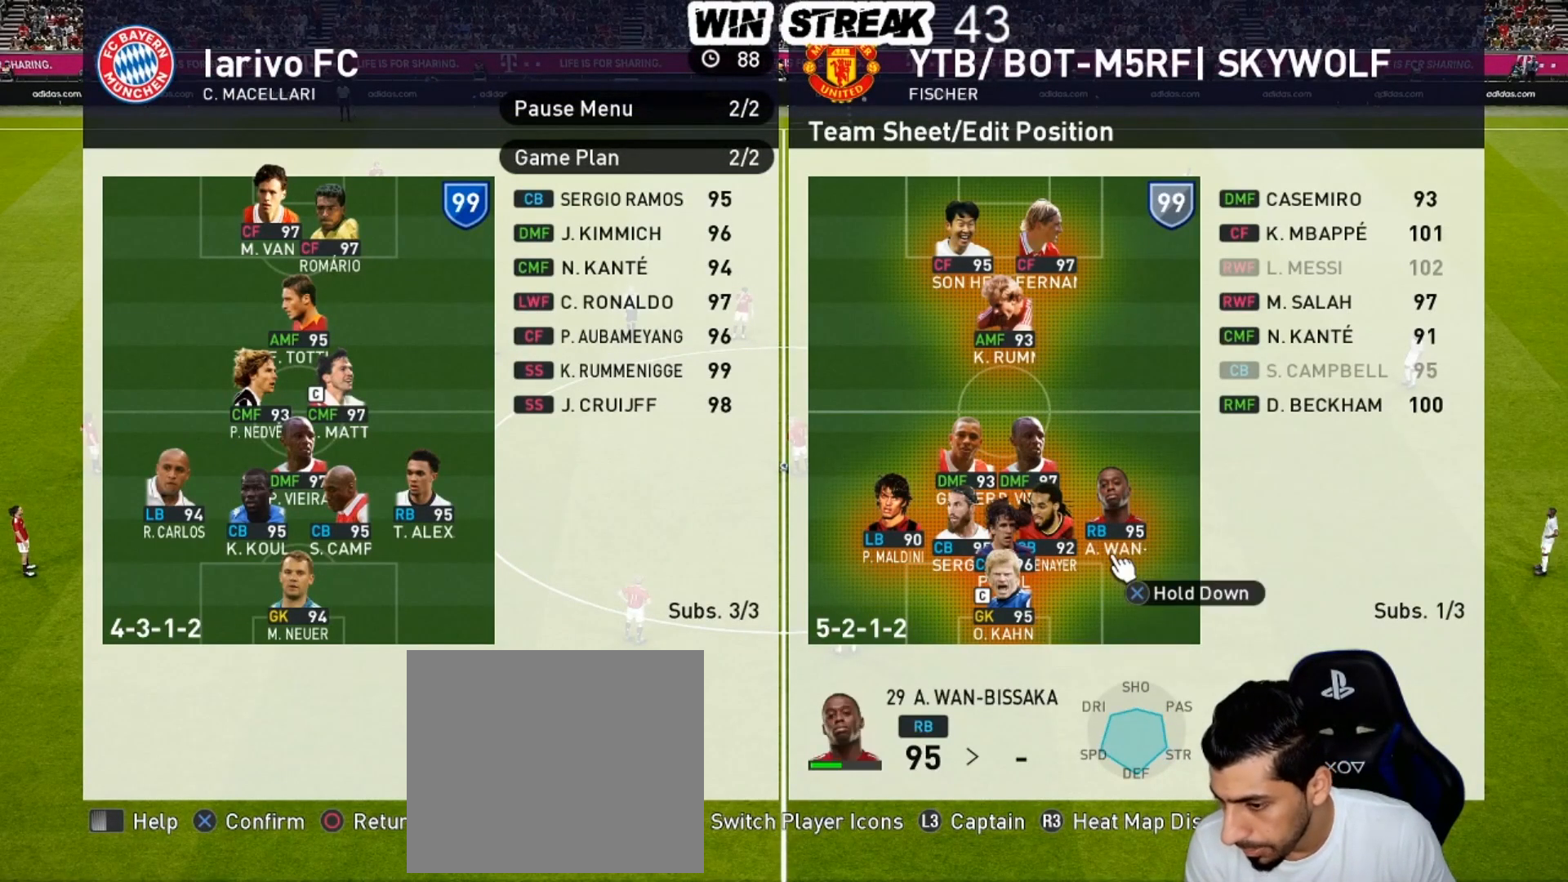
{"buttons": ["DPAD_DOWN"], "left_stick": "center", "right_stick": "center", "events": [[150, "DPAD_UP", "down"], [200, "DPAD_UP", "up"], [467, "DPAD_DOWN", "down"]]}
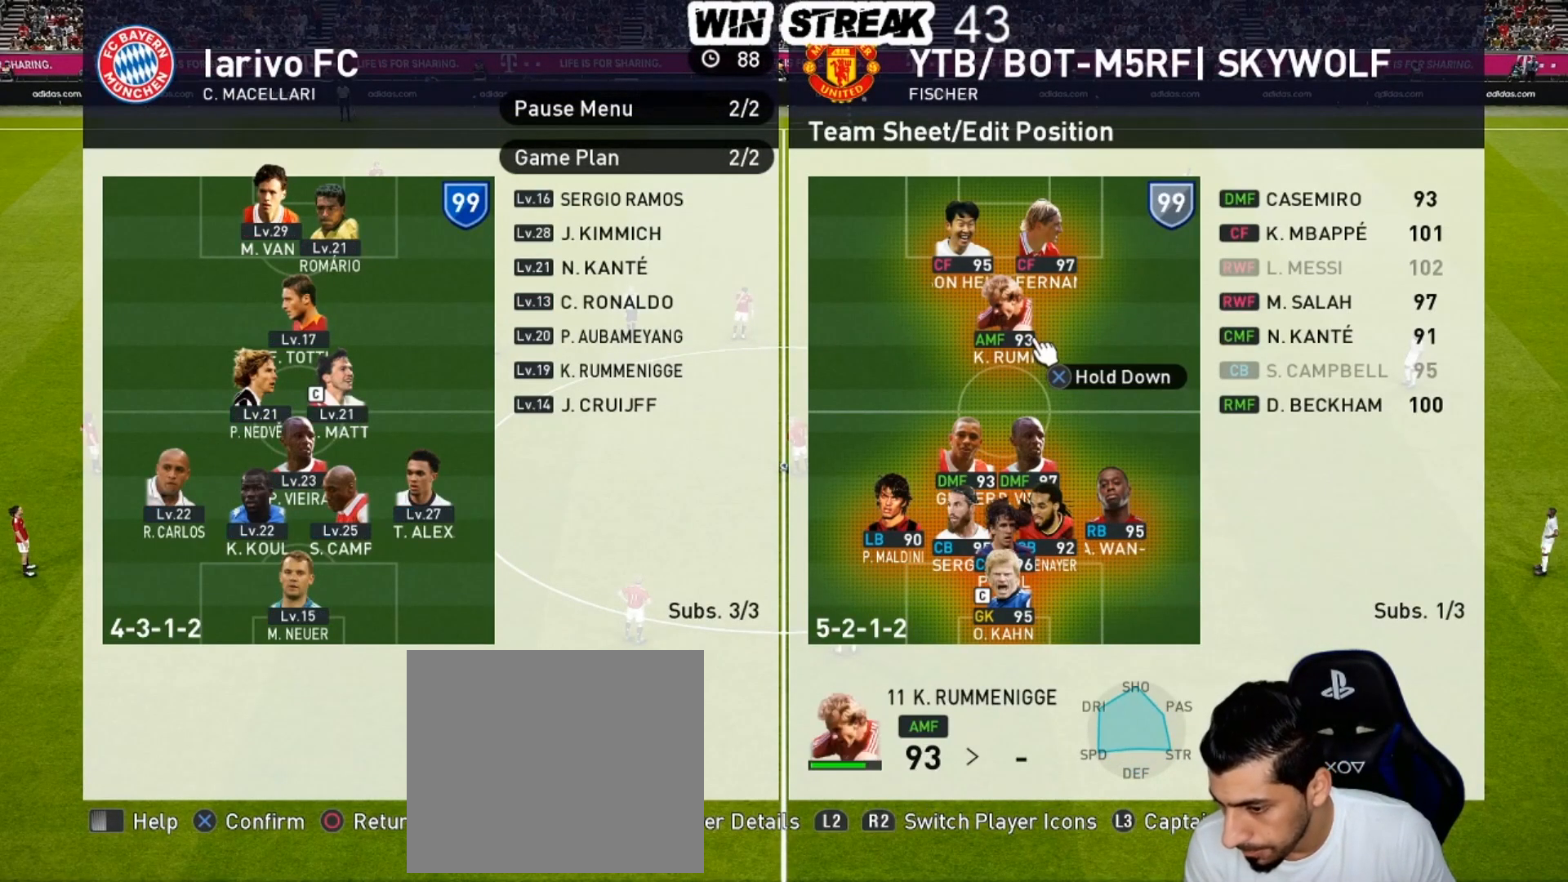
{"buttons": [], "left_stick": "center", "right_stick": "center", "events": [[100, "DPAD_DOWN", "up"], [183, "DPAD_DOWN", "down"], [300, "DPAD_DOWN", "up"]]}
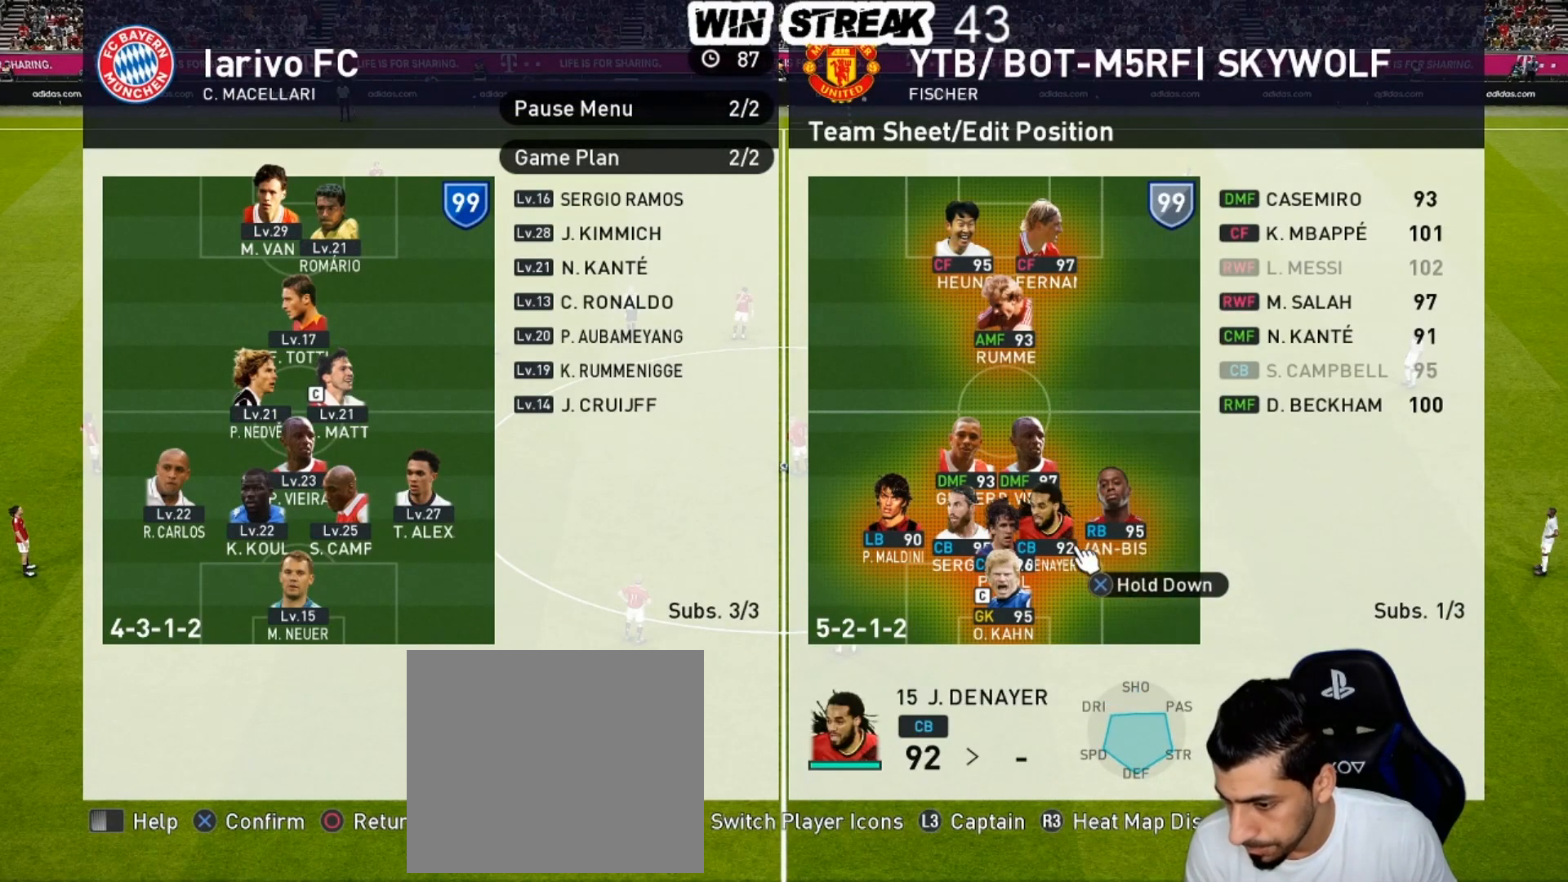
{"buttons": [], "left_stick": "center", "right_stick": "center", "events": [[283, "CROSS", "down"], [400, "CROSS", "up"]]}
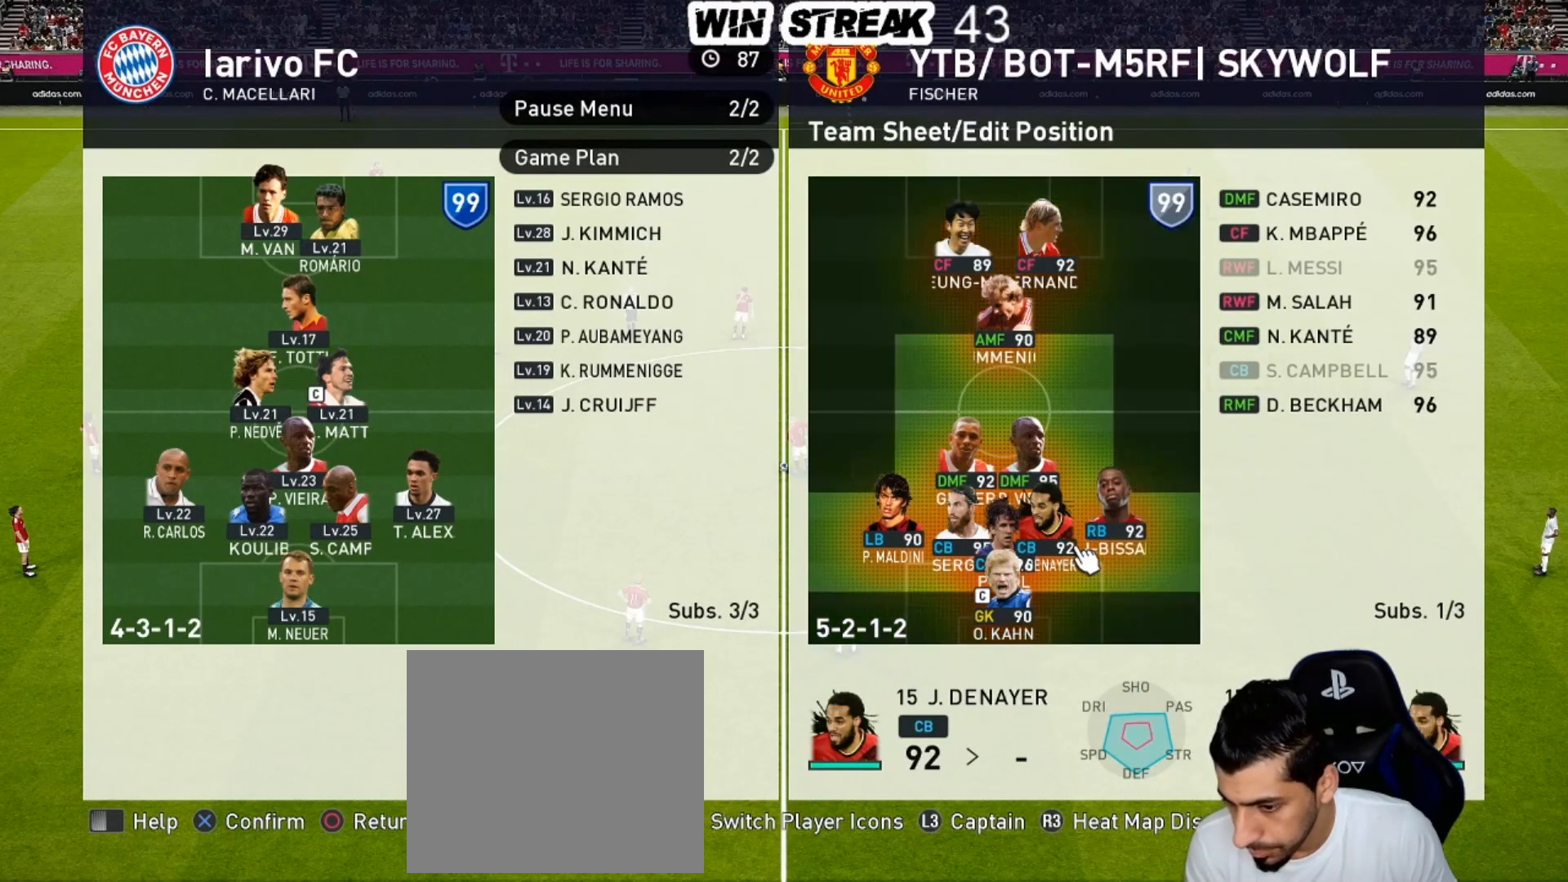
{"buttons": ["CIRCLE"], "left_stick": "center", "right_stick": "center", "events": [[83, "R2", "down"], [250, "R2", "up"], [483, "CIRCLE", "down"]]}
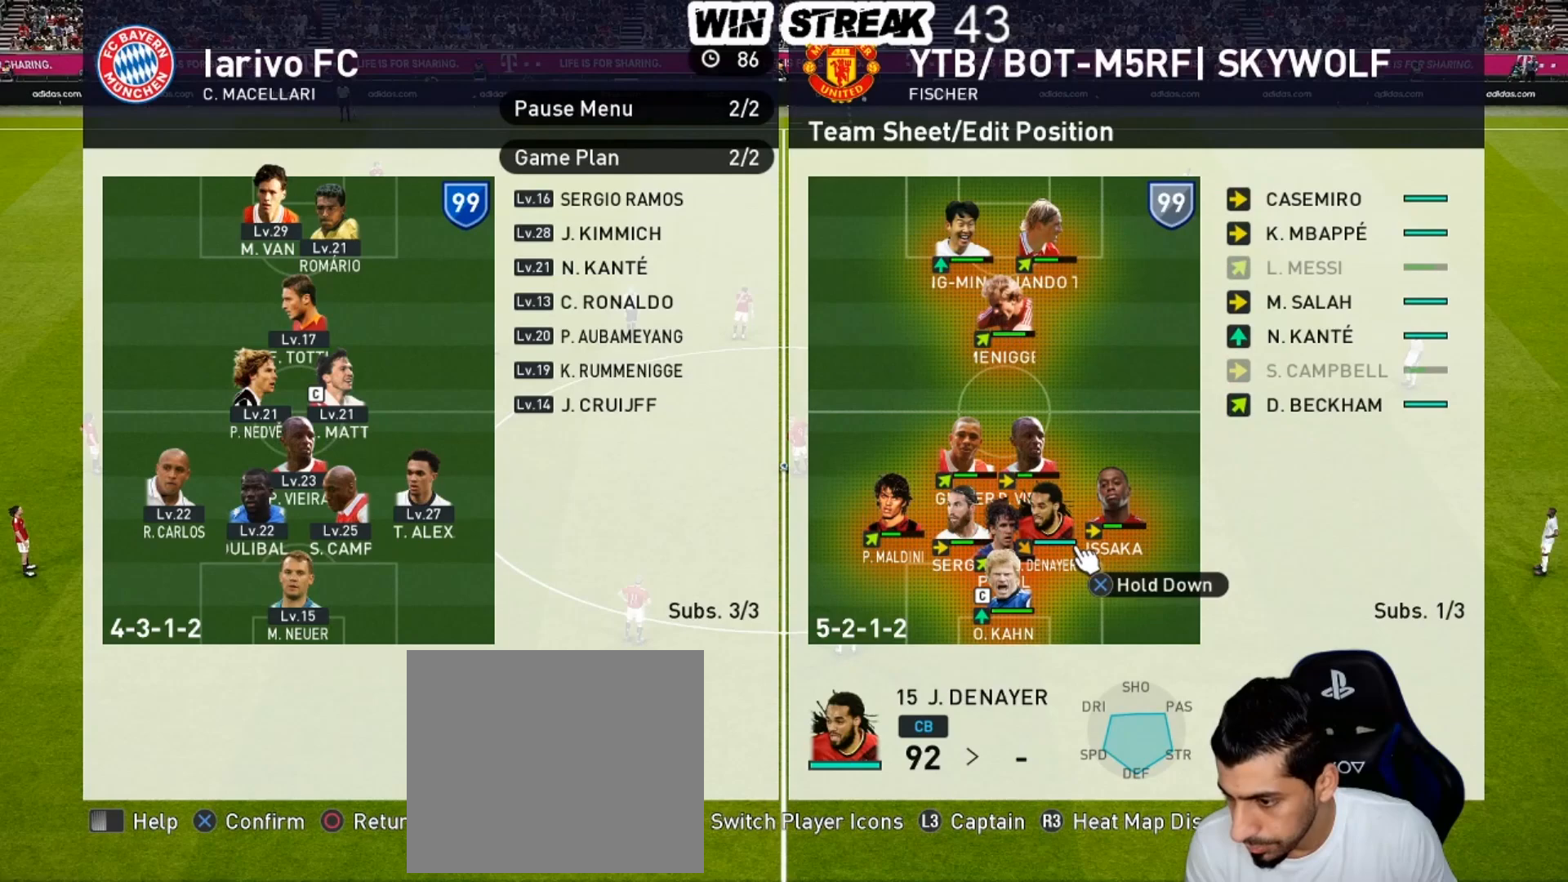
{"buttons": [], "left_stick": "center", "right_stick": "center", "events": [[67, "CIRCLE", "up"], [150, "DPAD_RIGHT", "down"], [233, "DPAD_RIGHT", "up"], [400, "DPAD_LEFT", "down"], [467, "DPAD_LEFT", "up"]]}
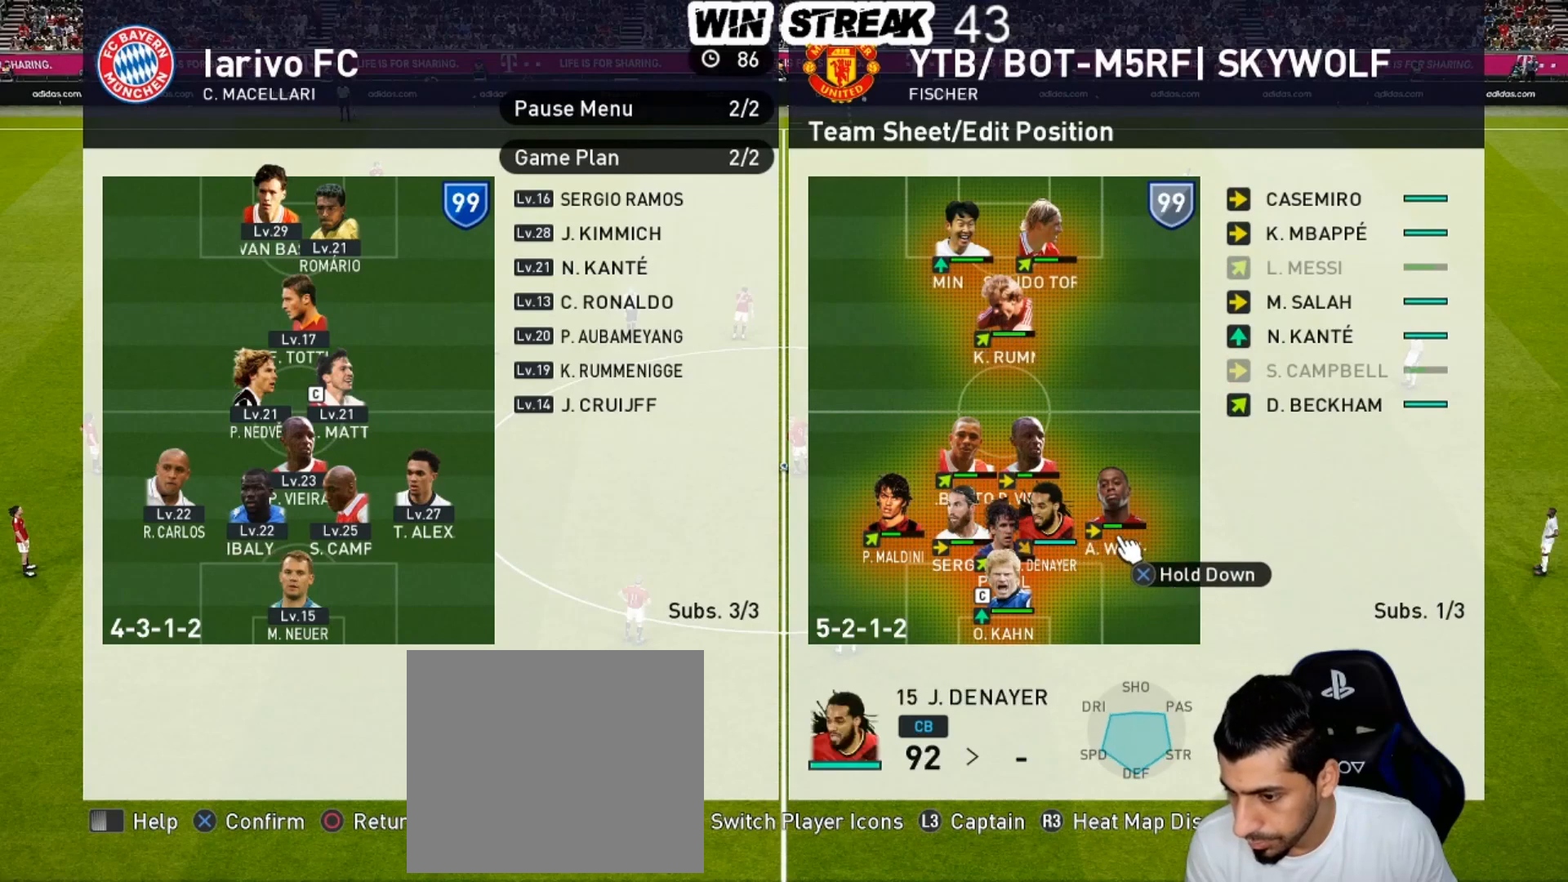
{"buttons": [], "left_stick": "center", "right_stick": "center", "events": [[83, "DPAD_LEFT", "down"], [150, "DPAD_LEFT", "up"], [333, "DPAD_UP", "down"], [450, "DPAD_UP", "up"]]}
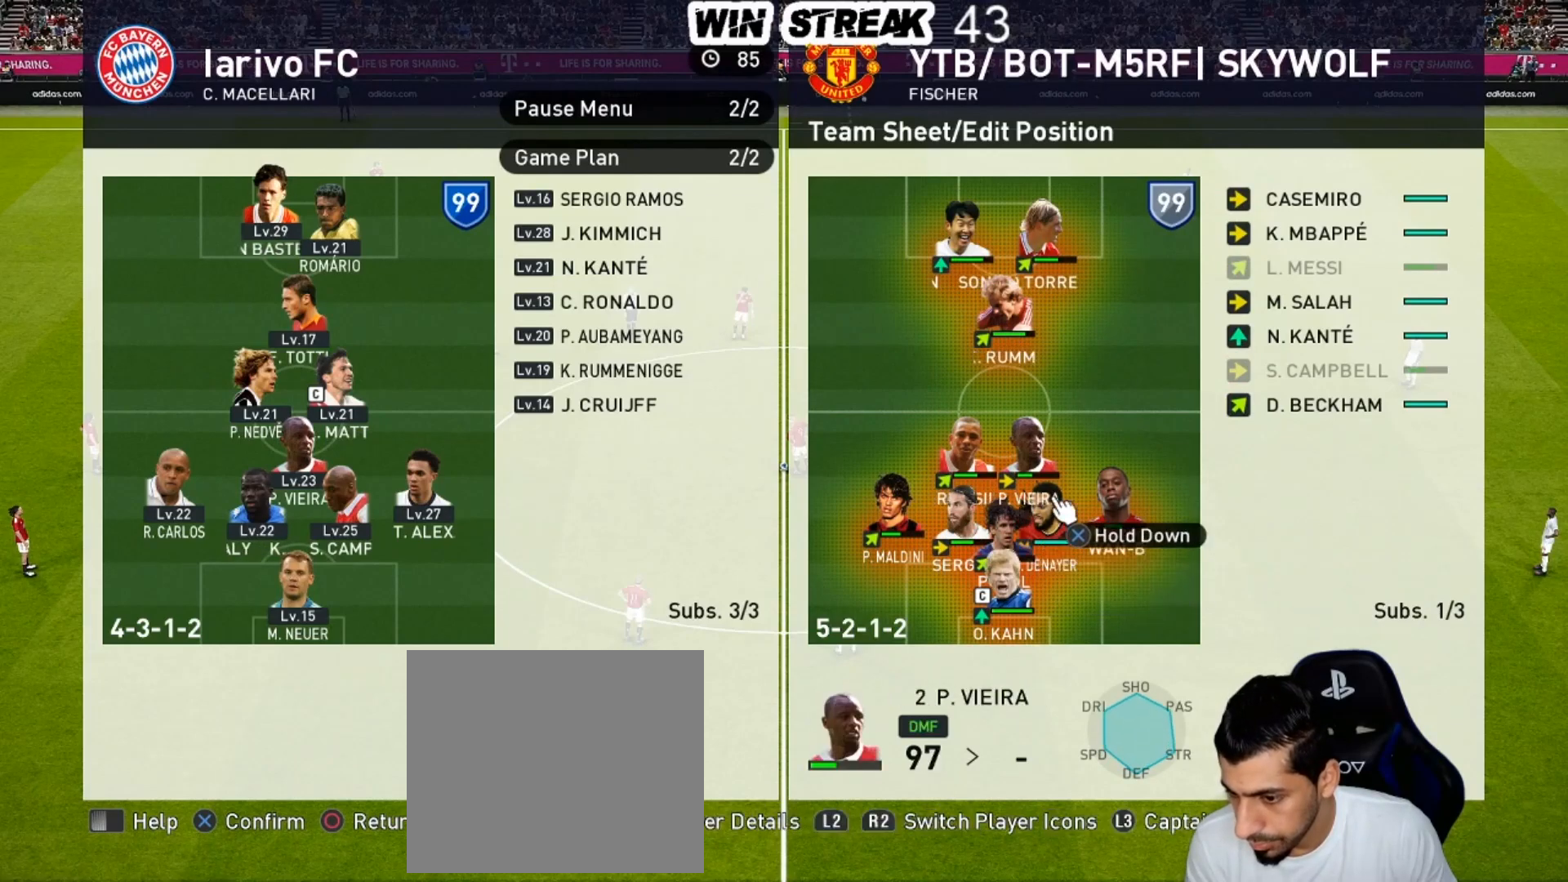
{"buttons": ["DPAD_LEFT"], "left_stick": "center", "right_stick": "center", "events": [[117, "DPAD_RIGHT", "down"], [217, "DPAD_RIGHT", "up"], [450, "DPAD_LEFT", "down"]]}
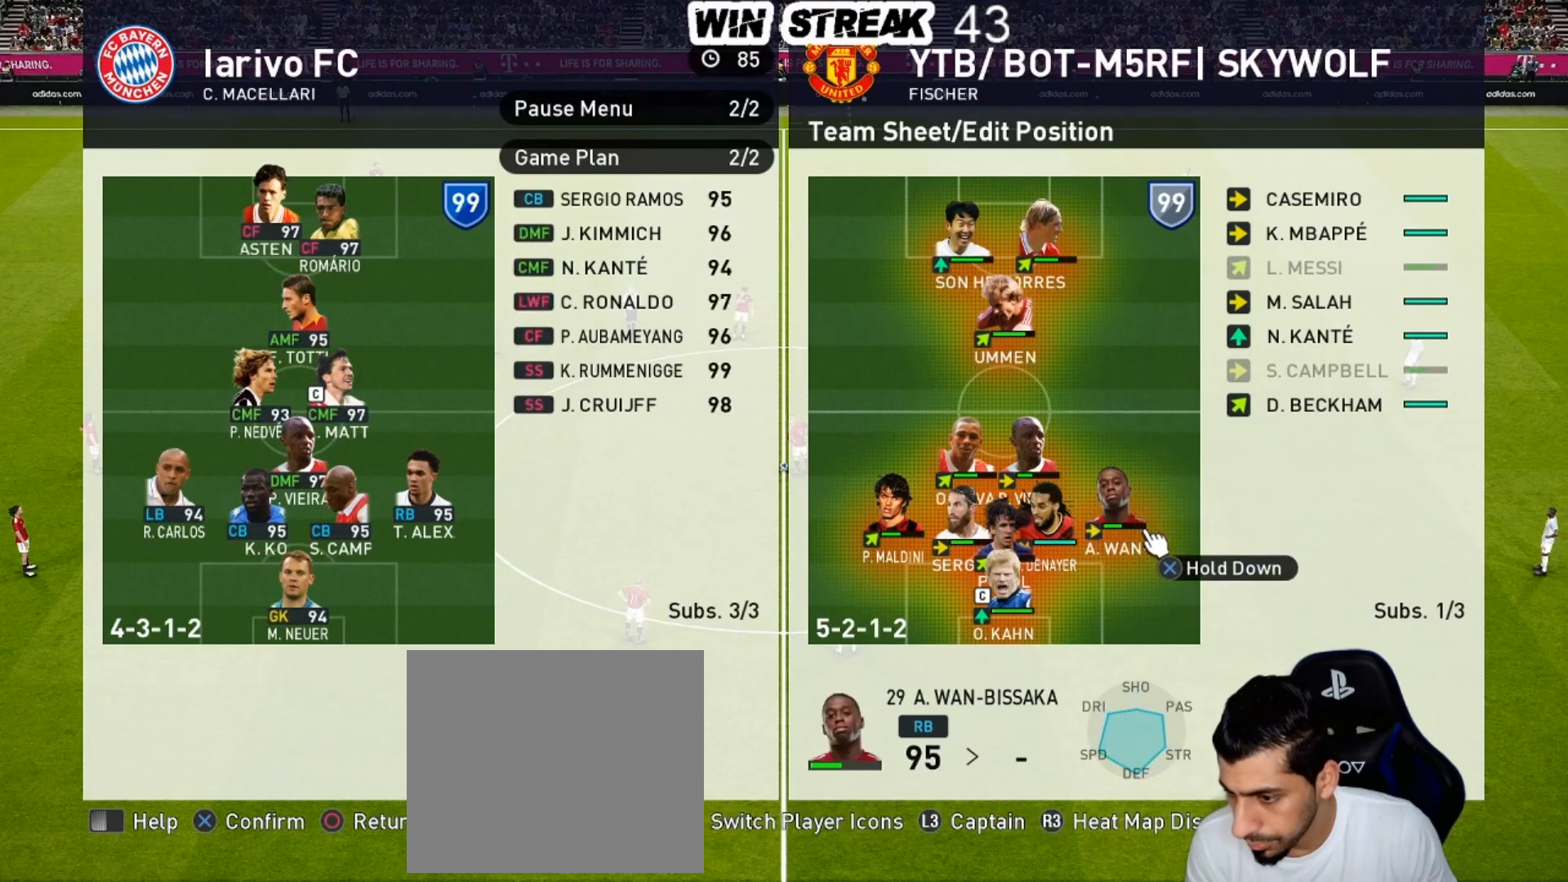
{"buttons": [], "left_stick": "center", "right_stick": "center", "events": [[33, "DPAD_LEFT", "up"], [150, "DPAD_UP", "down"], [250, "DPAD_UP", "up"], [367, "CROSS", "down"], [483, "CROSS", "up"]]}
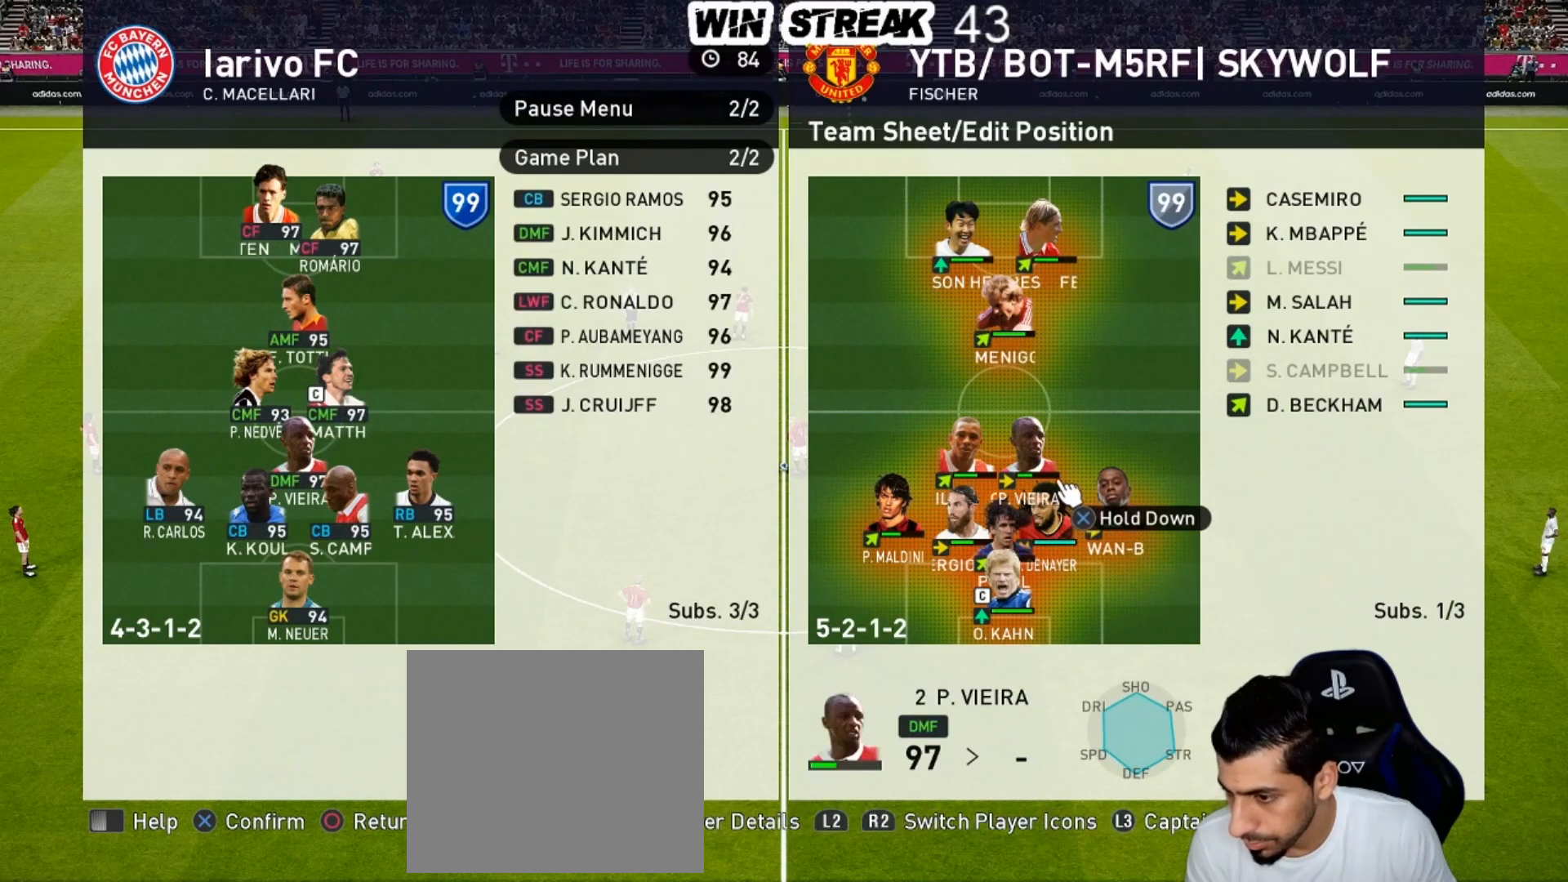
{"buttons": [], "left_stick": "center", "right_stick": "center", "events": [[67, "left_stick", "right"], [200, "left_stick", "center"], [333, "left_stick", "right"], [483, "left_stick", "center"]]}
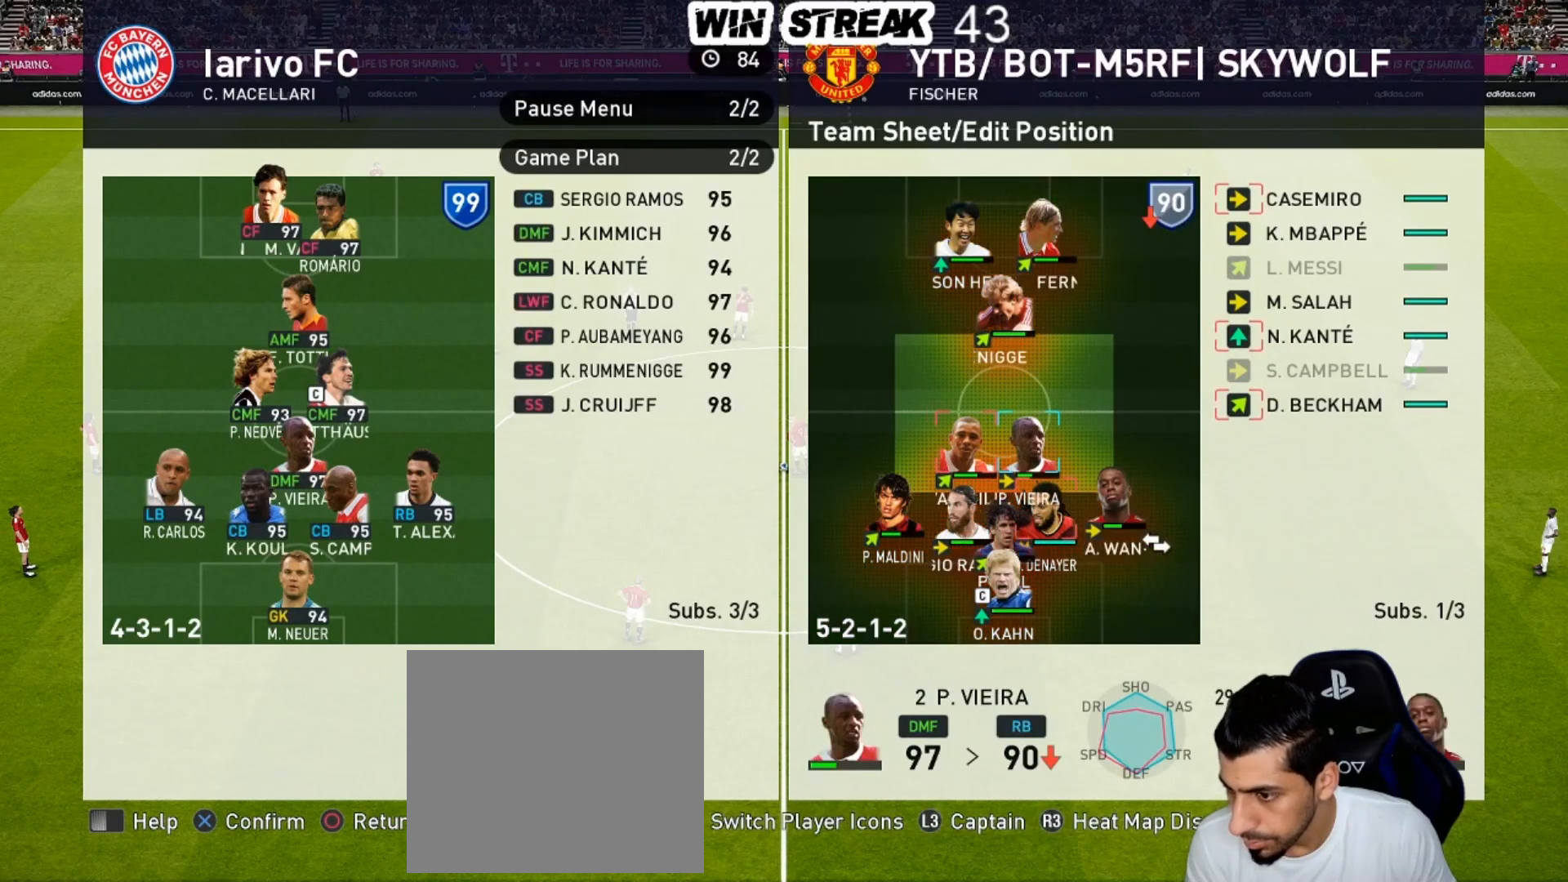
{"buttons": [], "left_stick": "center", "right_stick": "center", "events": [[83, "left_stick", "up-right"], [217, "left_stick", "center"], [350, "left_stick", "up-right"], [467, "left_stick", "center"]]}
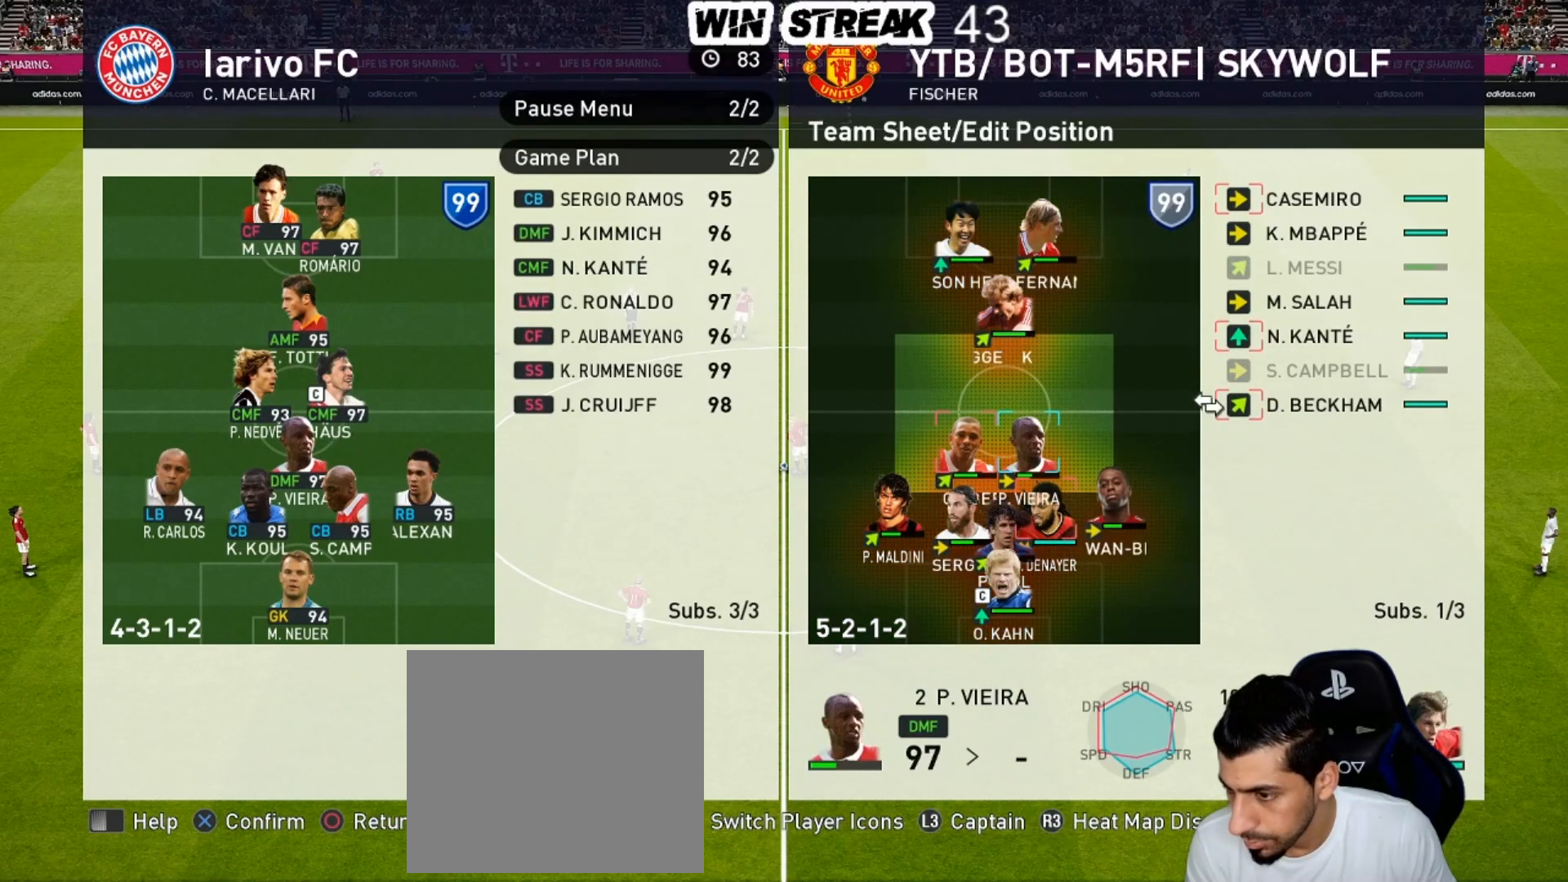
{"buttons": [], "left_stick": "center", "right_stick": "center", "events": []}
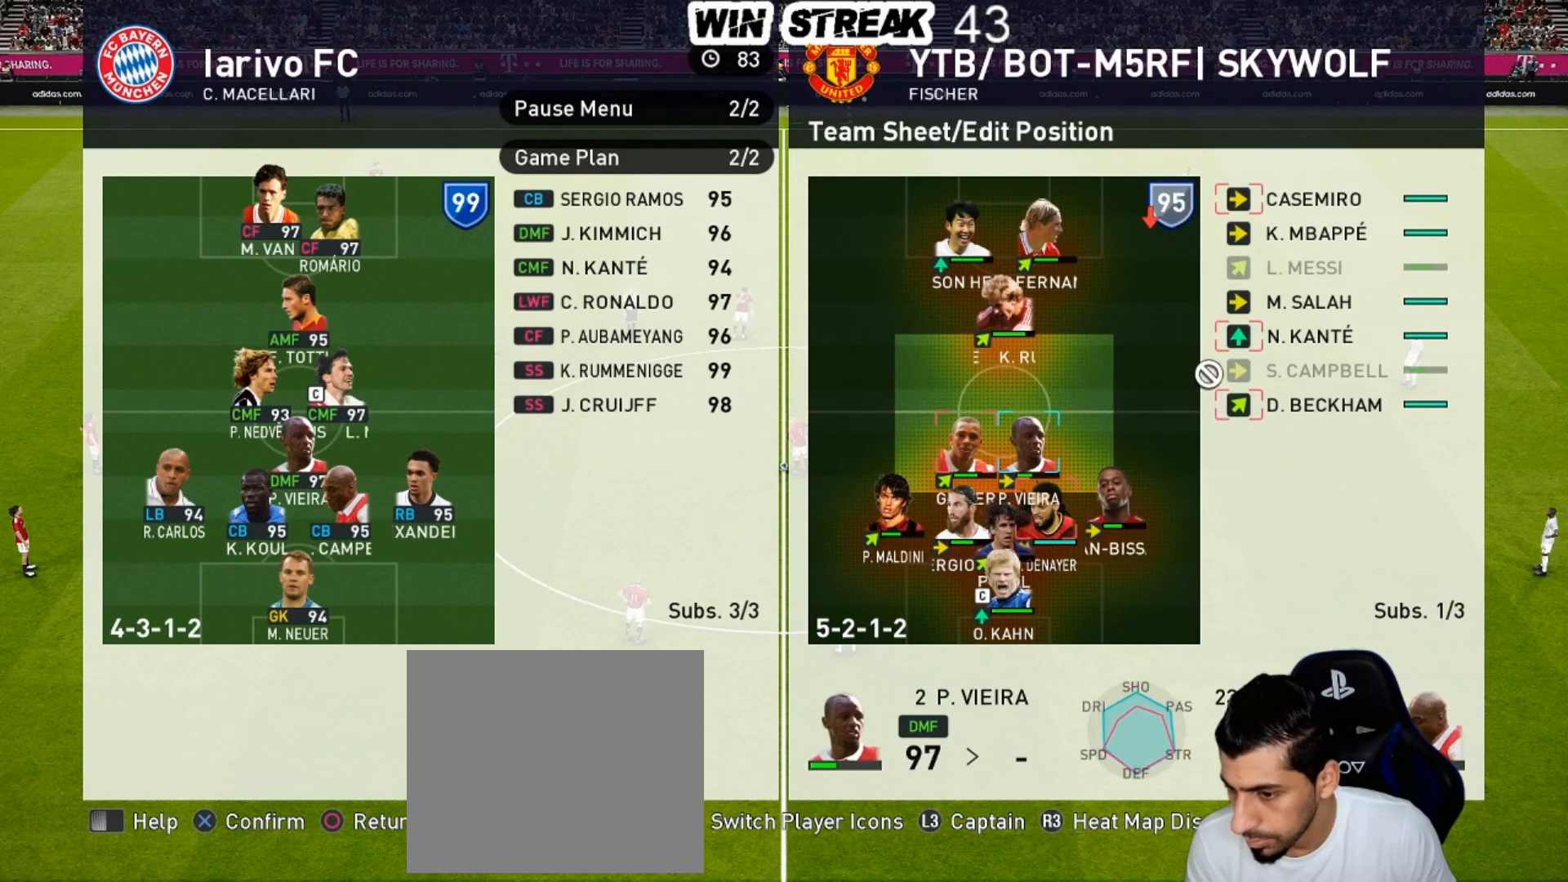
{"buttons": ["DPAD_UP"], "left_stick": "center", "right_stick": "center", "events": [[50, "DPAD_DOWN", "down"], [233, "DPAD_DOWN", "up"], [333, "DPAD_UP", "down"], [417, "DPAD_UP", "up"], [500, "DPAD_UP", "down"]]}
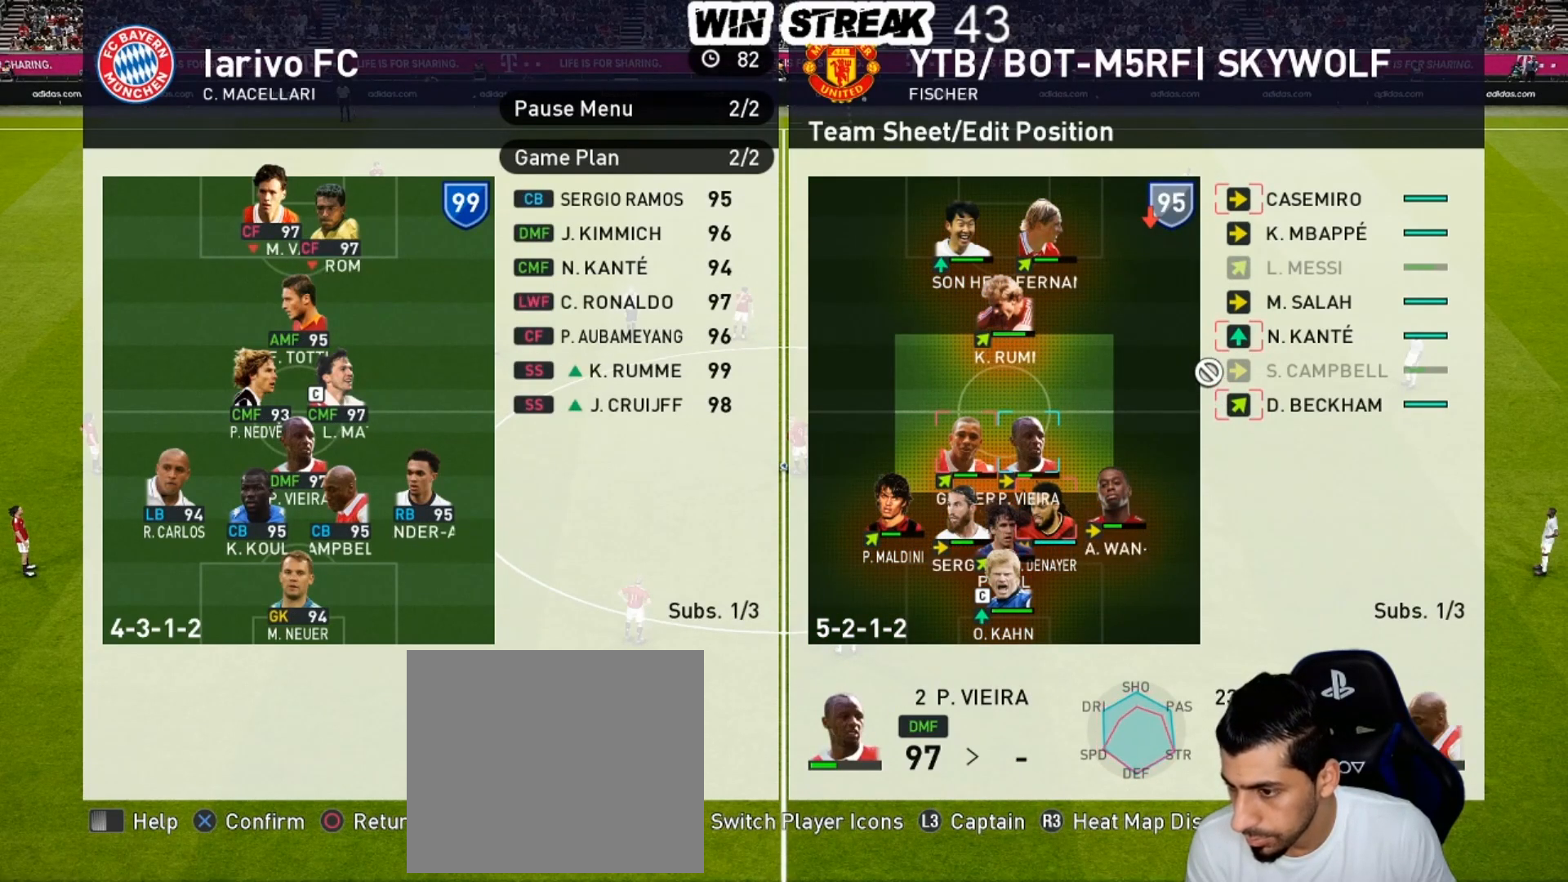
{"buttons": [], "left_stick": "center", "right_stick": "center", "events": [[267, "DPAD_UP", "up"], [433, "DPAD_UP", "down"], [467, "DPAD_UP", "up"]]}